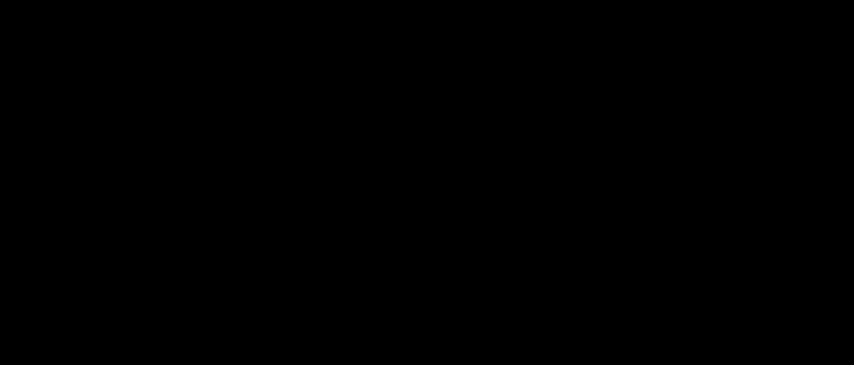
Gameplay with a controller (Xbox layout); each line is a JSON object with the inputs held at the frame after it. "events" lists button and stick changes between this image and that frame as [ms after this image, input, new state], when the widget could be followed in between. Not read: START.
{"buttons": ["R2"], "left_stick": "center", "right_stick": "center", "events": [[418, "R2", "down"]]}
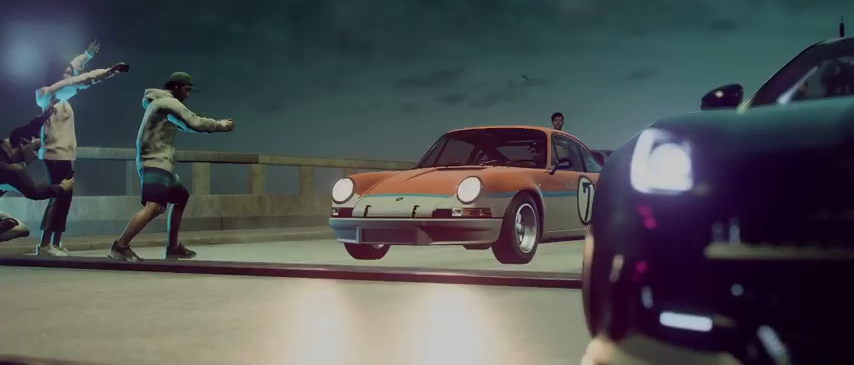
{"buttons": ["R2"], "left_stick": "center", "right_stick": "center", "events": []}
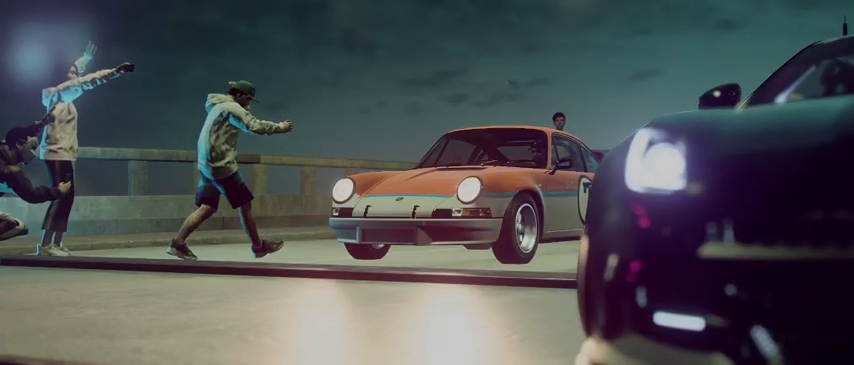
{"buttons": ["R2"], "left_stick": "center", "right_stick": "center", "events": [[208, "A", "down"], [333, "A", "up"]]}
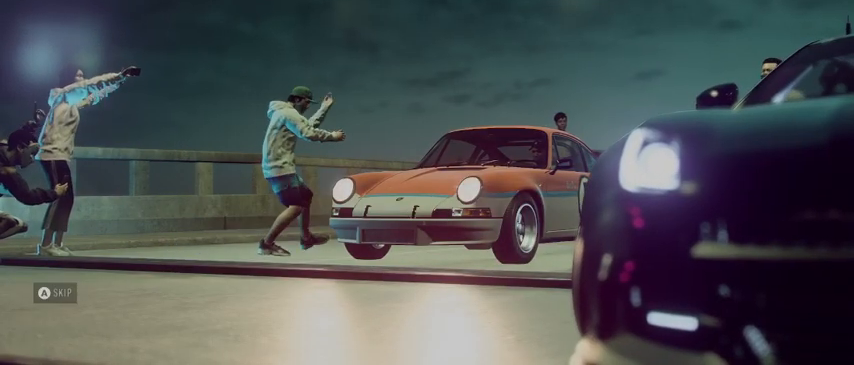
{"buttons": ["R2"], "left_stick": "center", "right_stick": "center", "events": []}
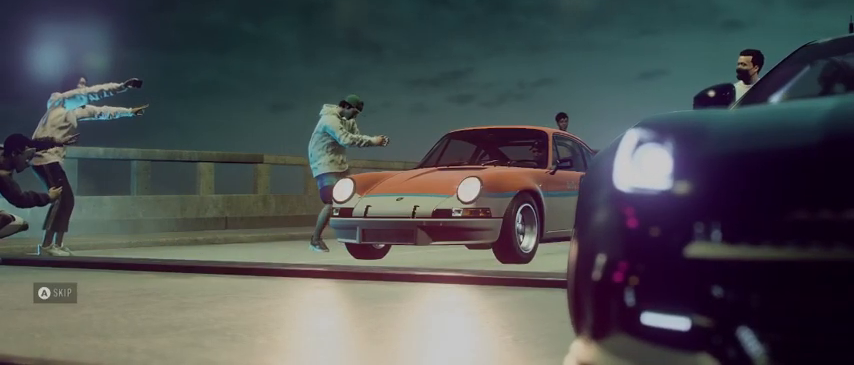
{"buttons": ["R2"], "left_stick": "center", "right_stick": "center", "events": []}
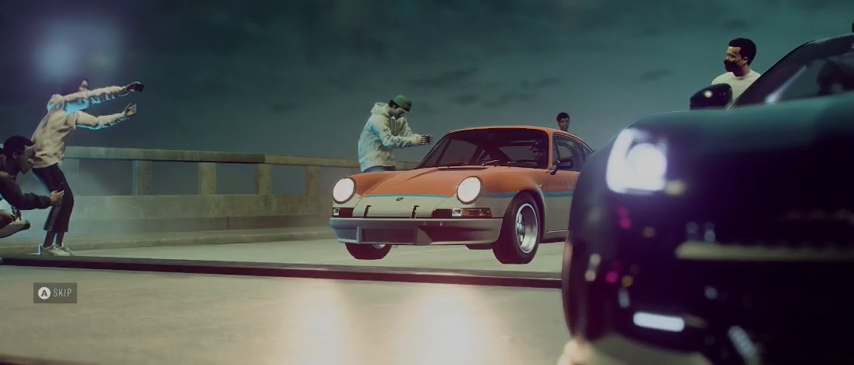
{"buttons": ["R2"], "left_stick": "center", "right_stick": "center", "events": []}
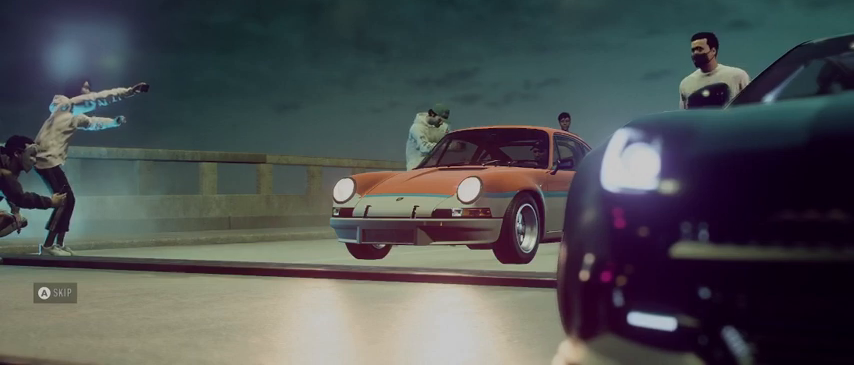
{"buttons": ["R2"], "left_stick": "center", "right_stick": "center", "events": []}
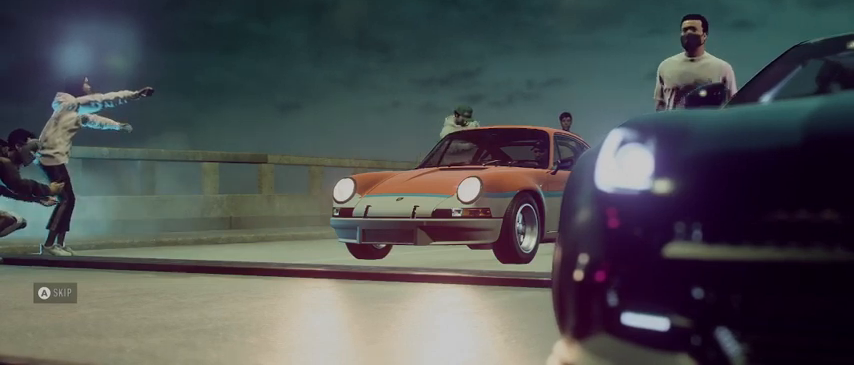
{"buttons": ["A", "R2"], "left_stick": "center", "right_stick": "center", "events": [[500, "A", "down"]]}
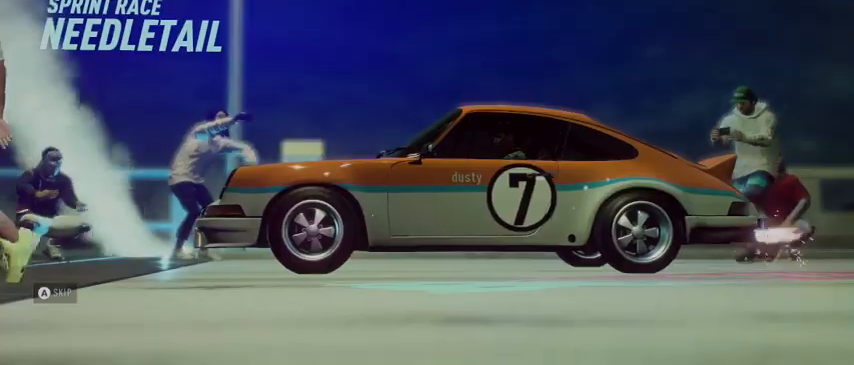
{"buttons": ["R2"], "left_stick": "center", "right_stick": "center", "events": [[209, "A", "up"]]}
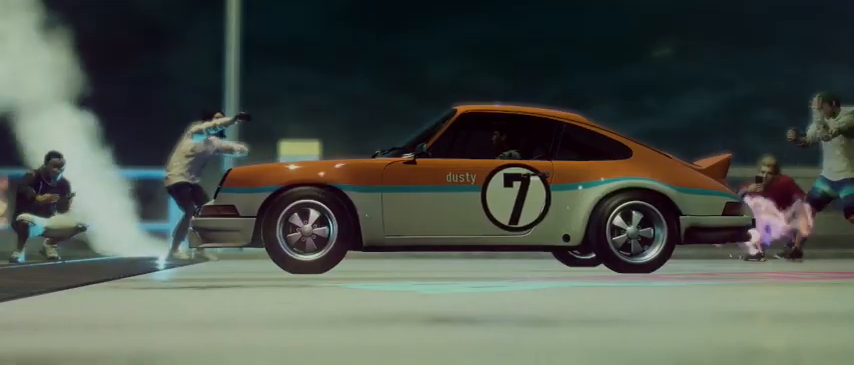
{"buttons": ["R2"], "left_stick": "center", "right_stick": "center", "events": []}
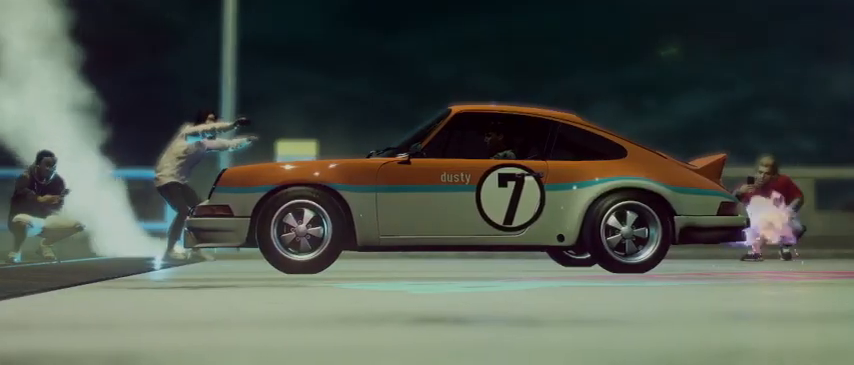
{"buttons": ["R2"], "left_stick": "center", "right_stick": "center", "events": []}
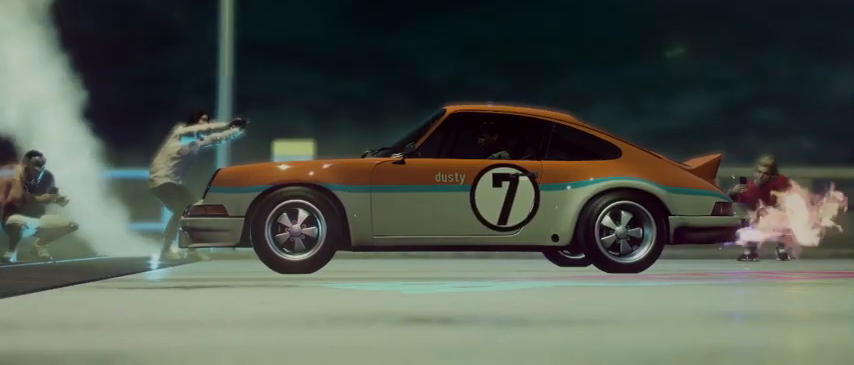
{"buttons": ["R2"], "left_stick": "center", "right_stick": "center", "events": []}
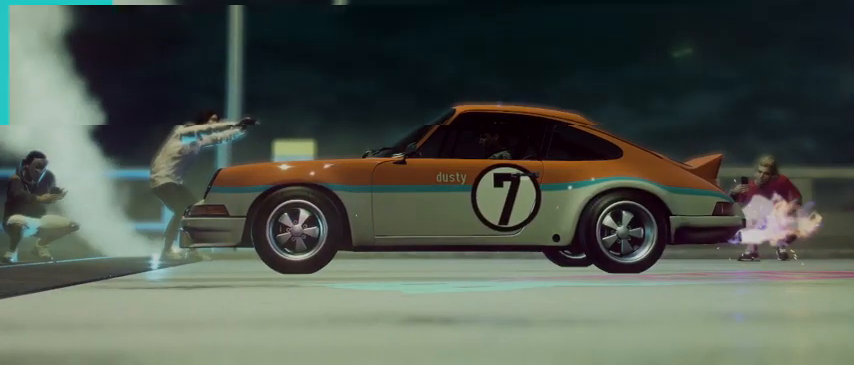
{"buttons": ["R2"], "left_stick": "center", "right_stick": "center", "events": []}
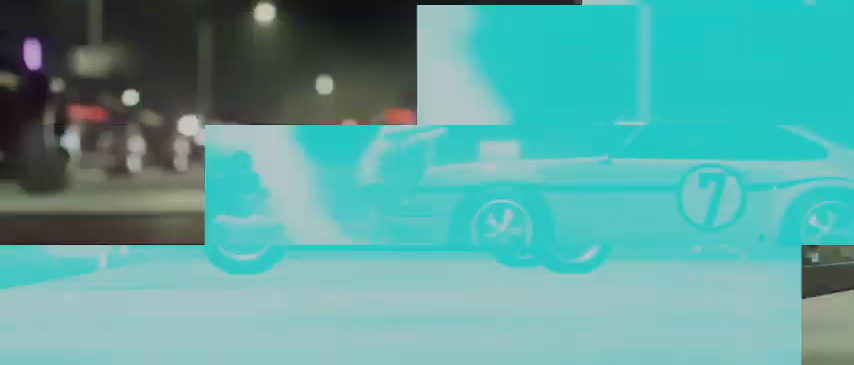
{"buttons": ["R2"], "left_stick": "center", "right_stick": "center", "events": []}
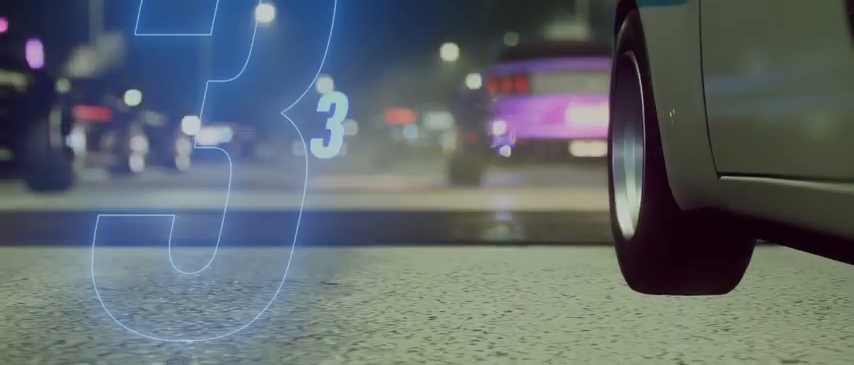
{"buttons": ["R2"], "left_stick": "center", "right_stick": "center", "events": []}
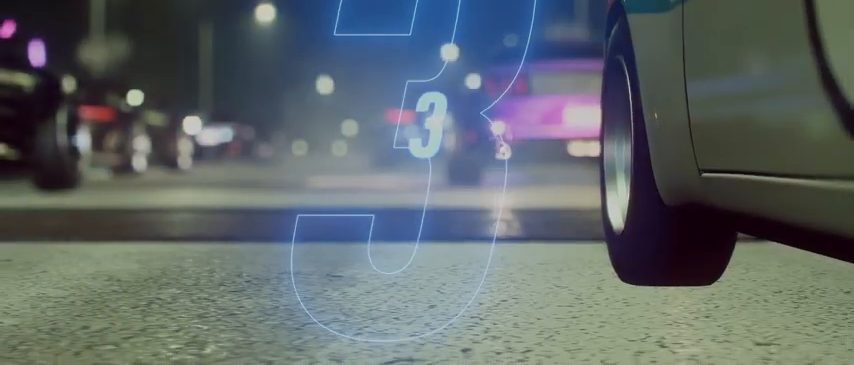
{"buttons": ["R2"], "left_stick": "center", "right_stick": "center", "events": []}
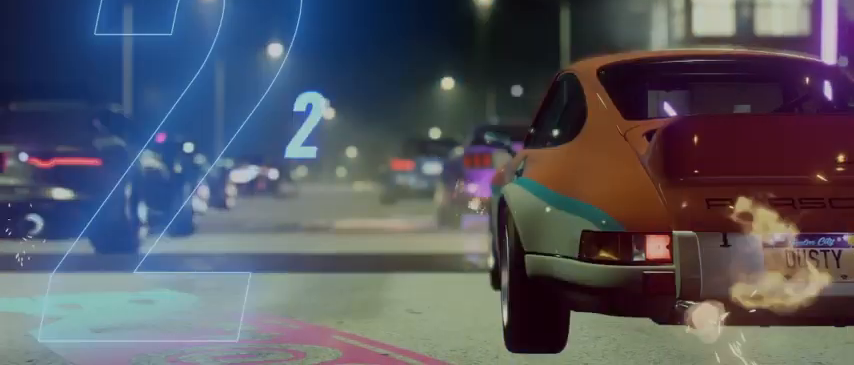
{"buttons": ["R2"], "left_stick": "center", "right_stick": "center", "events": []}
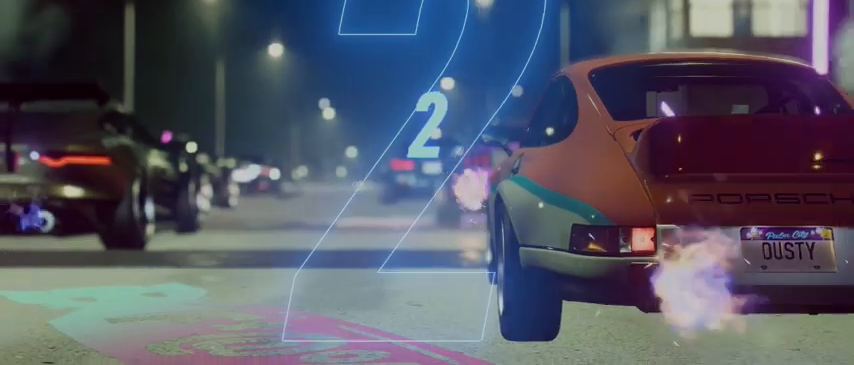
{"buttons": ["R2"], "left_stick": "center", "right_stick": "center", "events": []}
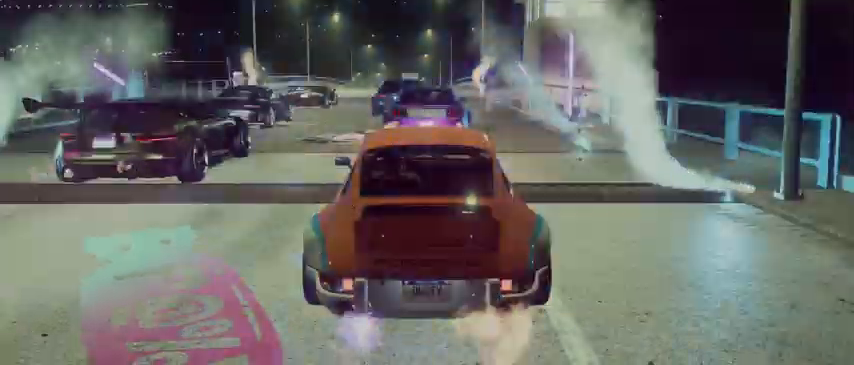
{"buttons": ["R2"], "left_stick": "center", "right_stick": "center", "events": []}
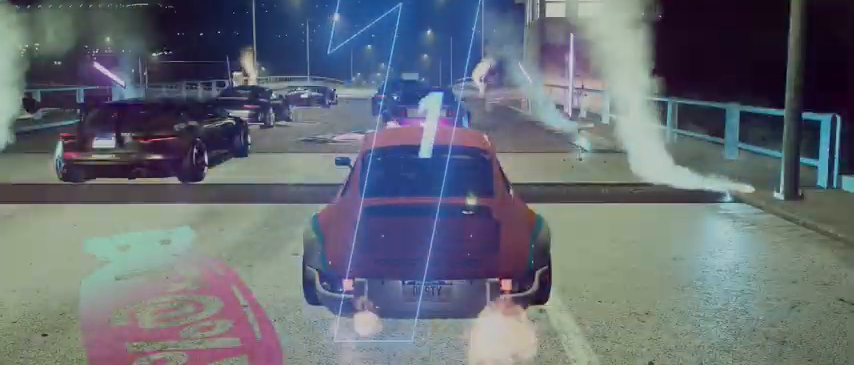
{"buttons": ["A", "R2"], "left_stick": "center", "right_stick": "center", "events": [[375, "A", "down"]]}
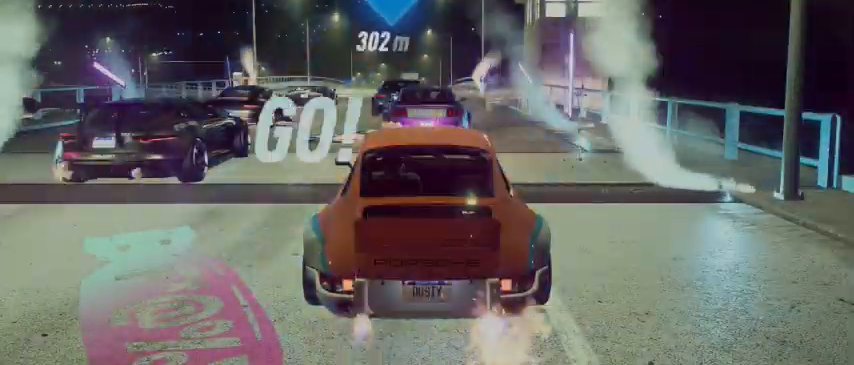
{"buttons": ["A", "R1", "R2"], "left_stick": "center", "right_stick": "center", "events": [[418, "R1", "down"]]}
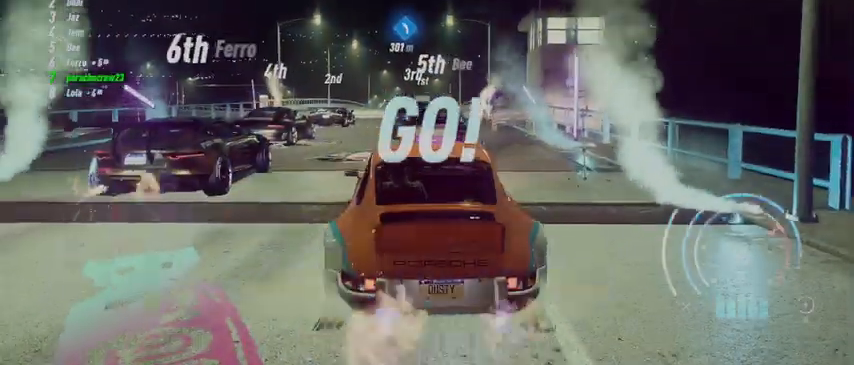
{"buttons": ["A", "R1", "R2"], "left_stick": "center", "right_stick": "center", "events": [[125, "R1", "up"], [375, "R1", "down"]]}
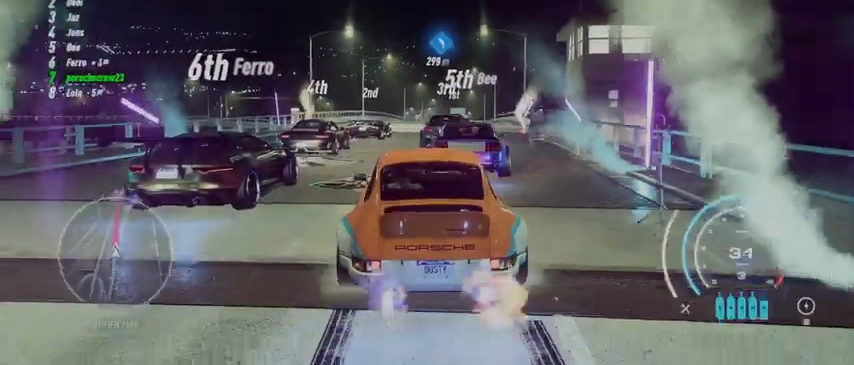
{"buttons": ["A", "R2"], "left_stick": "center", "right_stick": "center", "events": [[41, "R1", "up"], [375, "left_stick", "left"], [500, "left_stick", "center"]]}
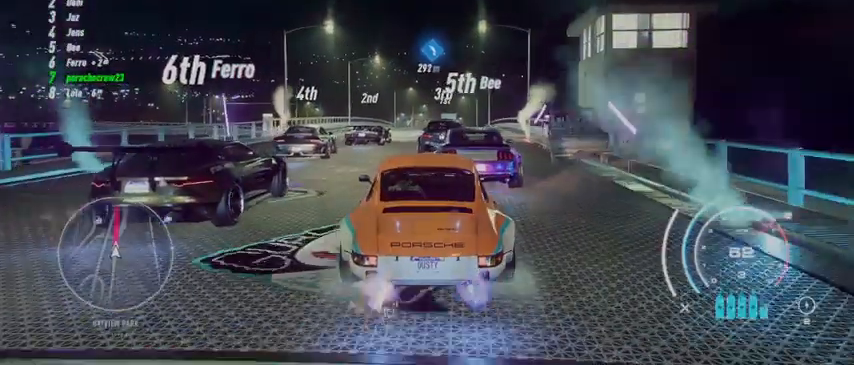
{"buttons": ["A", "R2"], "left_stick": "center", "right_stick": "center", "events": []}
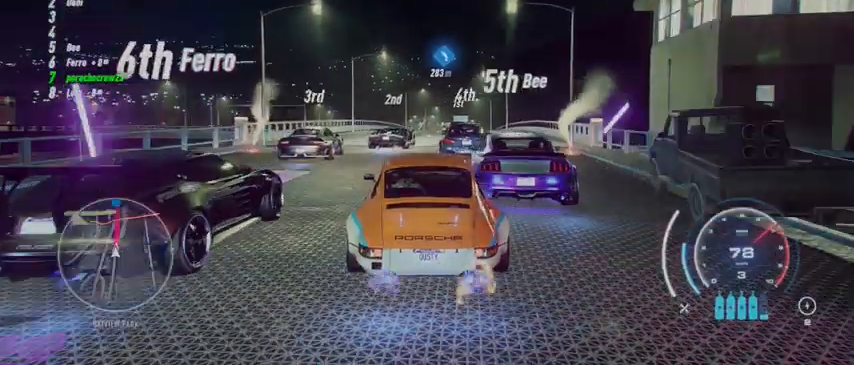
{"buttons": ["A", "R2"], "left_stick": "center", "right_stick": "center", "events": []}
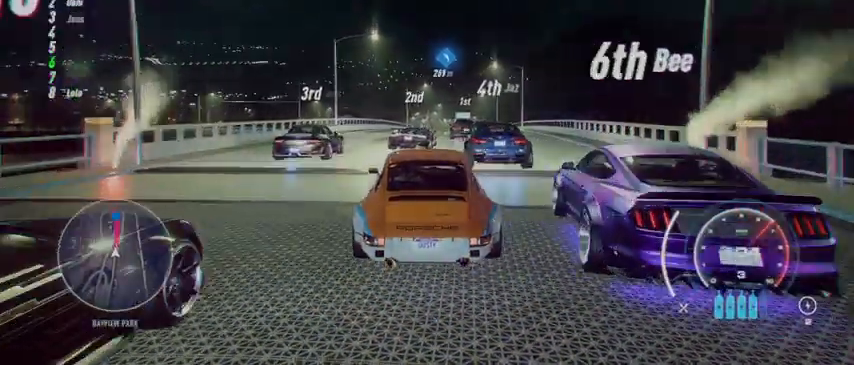
{"buttons": ["A", "R2"], "left_stick": "center", "right_stick": "center", "events": []}
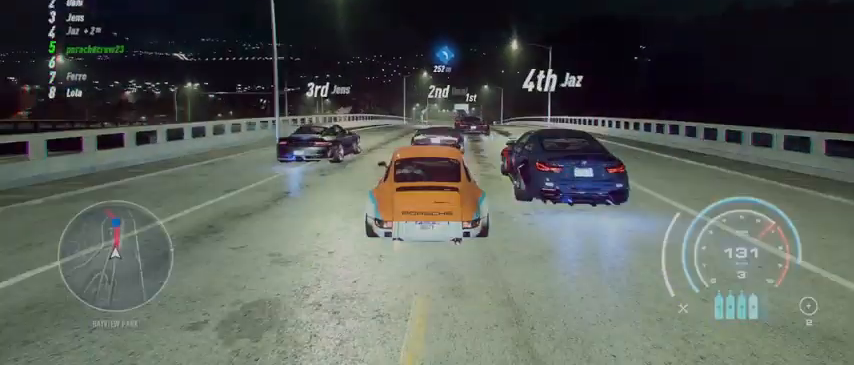
{"buttons": ["A", "R2"], "left_stick": "center", "right_stick": "center", "events": [[42, "left_stick", "right"], [251, "R1", "down"], [251, "left_stick", "center"], [334, "R1", "up"], [334, "left_stick", "left"], [459, "left_stick", "center"]]}
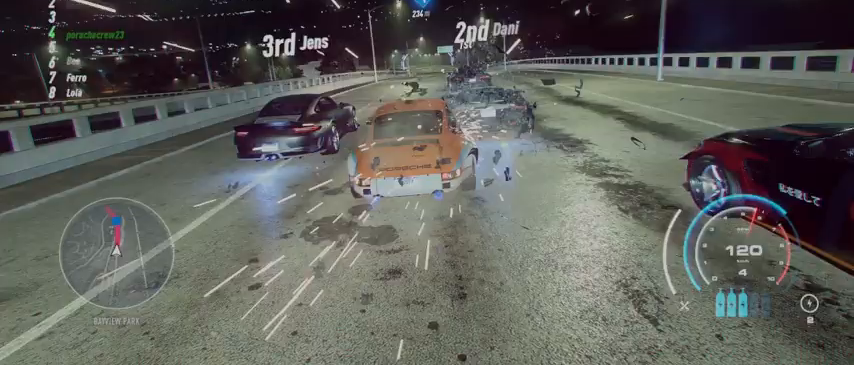
{"buttons": ["A", "R2"], "left_stick": "center", "right_stick": "center", "events": []}
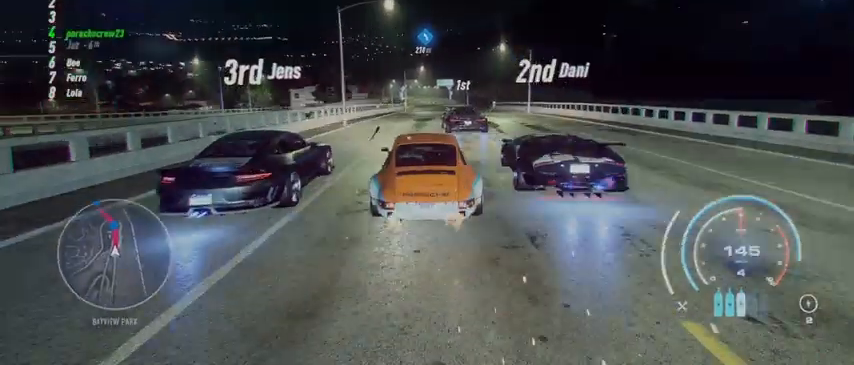
{"buttons": ["A", "R2"], "left_stick": "center", "right_stick": "center", "events": [[167, "left_stick", "left"], [292, "left_stick", "center"]]}